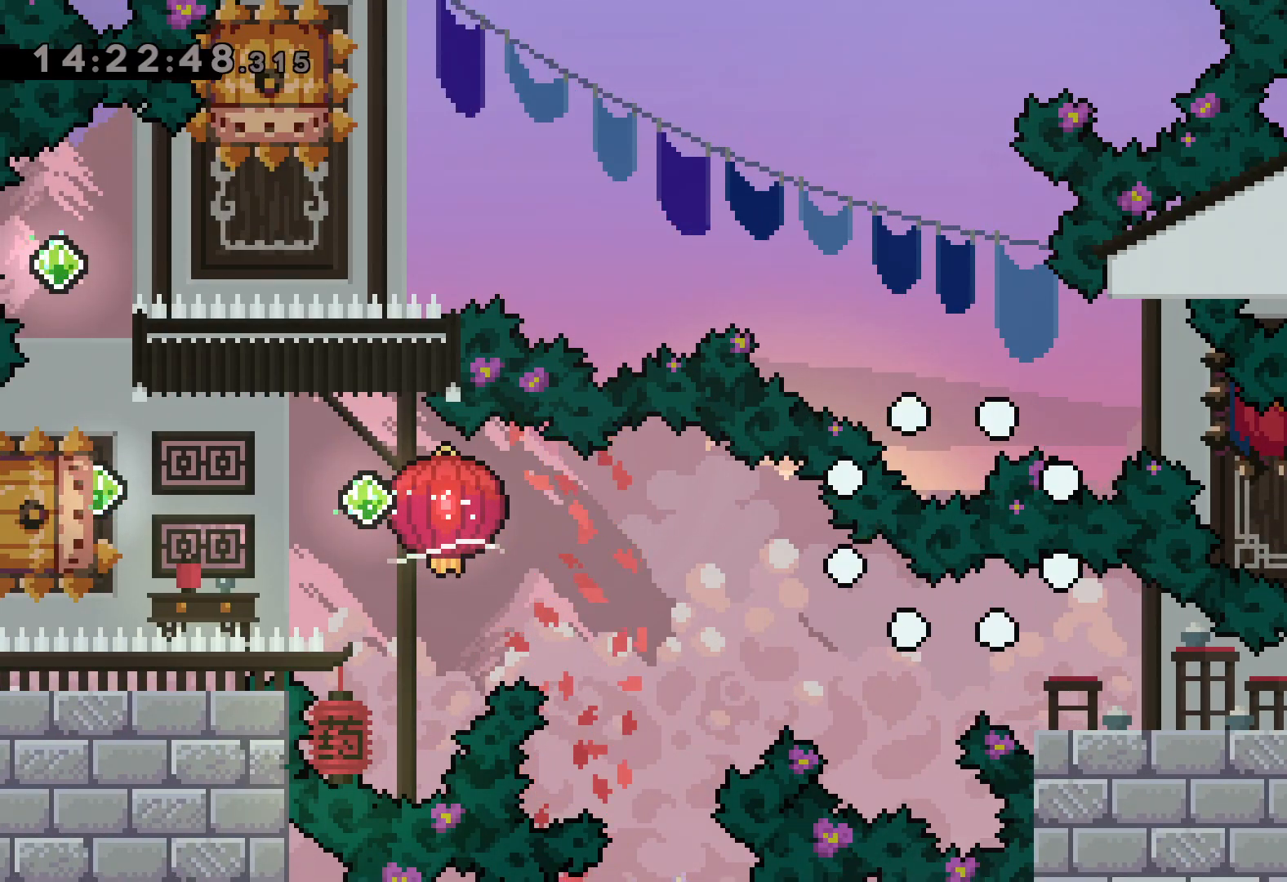
Gameplay with keyboard; each line is a JSON object with the keys held at the frame after it. "events" lists presses ("down") and releases ("up") of "dash", "down", "grab", "jump", "left", "right" and "up" between this image and that frame as [ms after this image, input, new state], when the widget could be followed in between. No other keys are recorded. Mouse input is not recorded. Key names are as the overlay labels them; some are game actions (e.g. jump) rather than physical keys.
{"keys": [], "events": []}
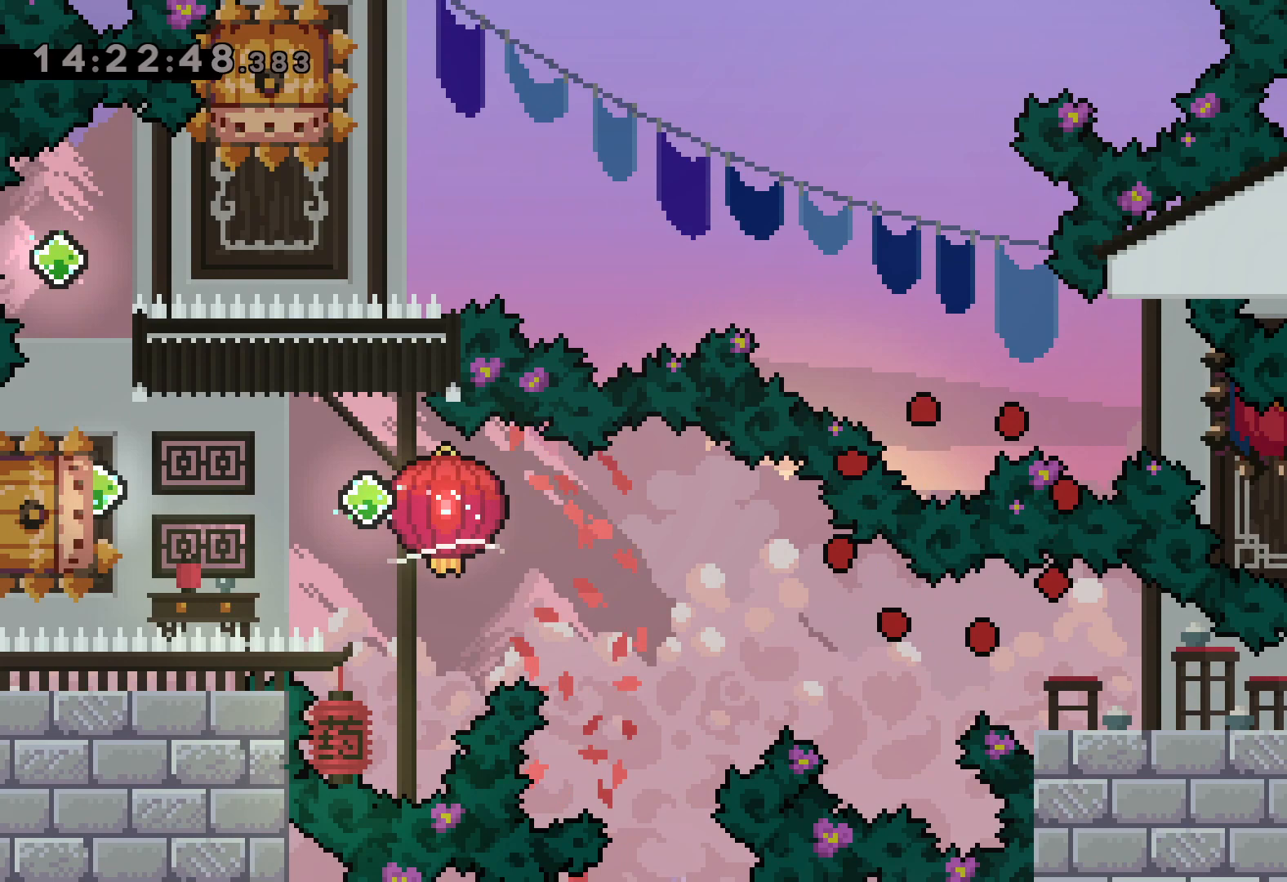
{"keys": ["jump"], "events": [[183, "jump", "down"], [300, "jump", "up"], [400, "jump", "down"]]}
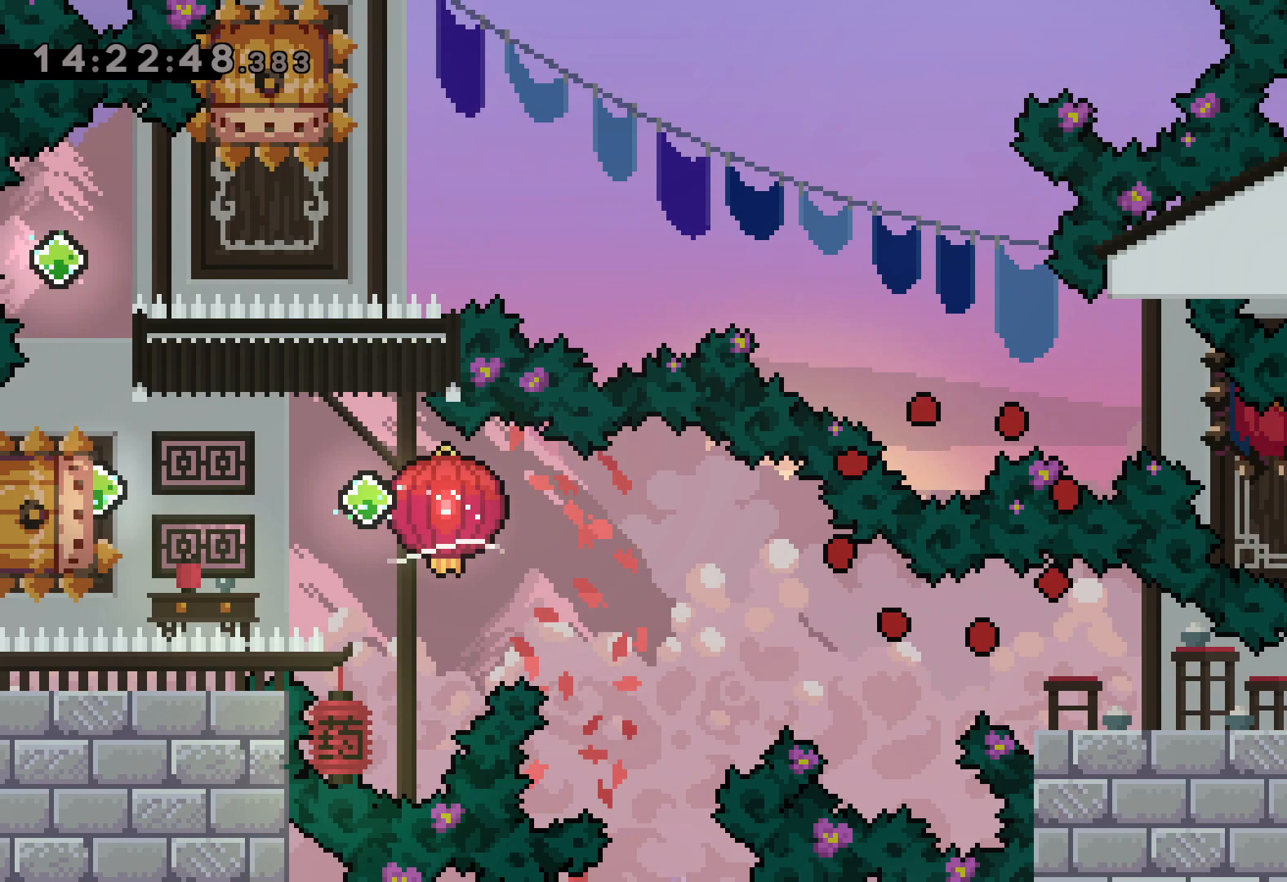
{"keys": [], "events": [[83, "jump", "up"], [217, "jump", "down"], [383, "jump", "up"]]}
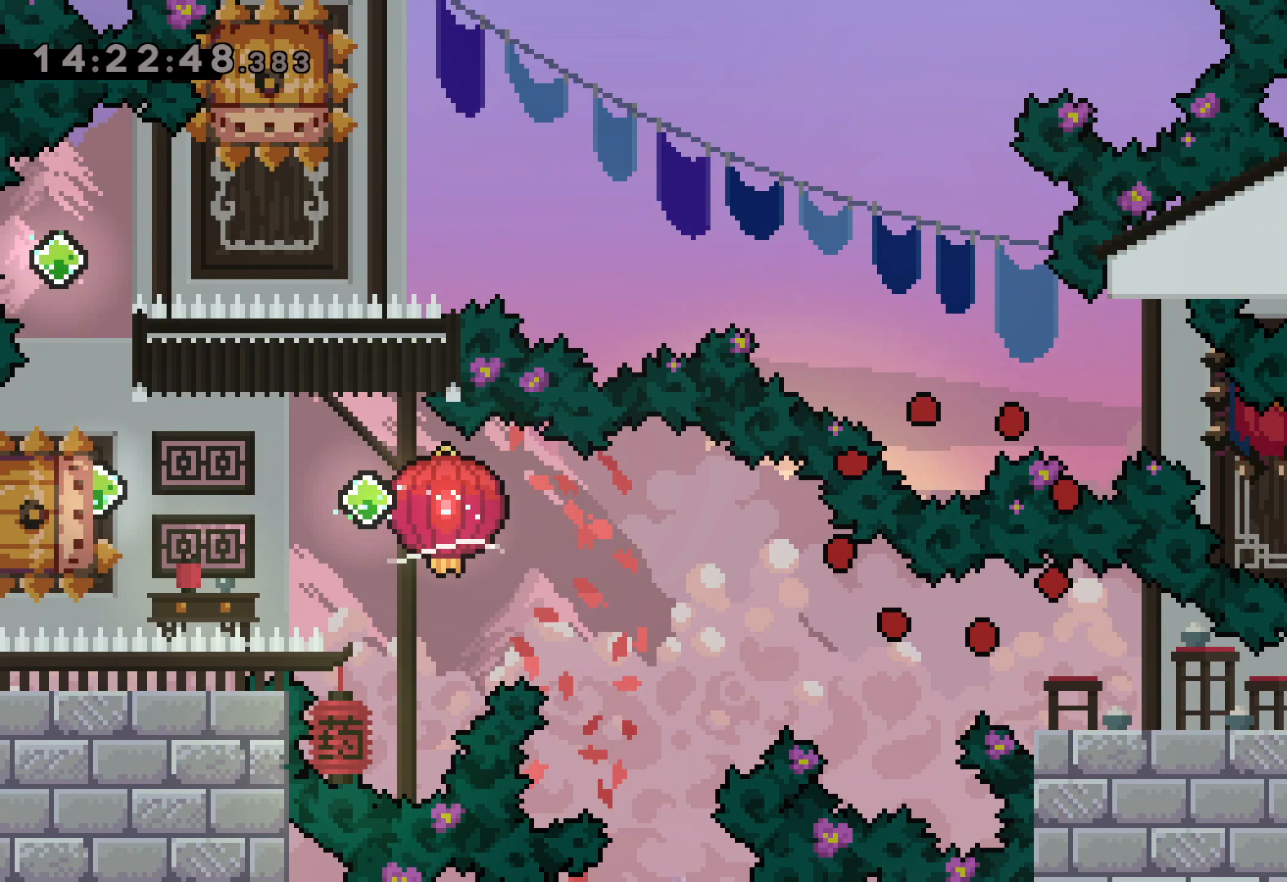
{"keys": [], "events": [[133, "jump", "down"], [267, "jump", "up"], [383, "jump", "down"], [483, "jump", "up"]]}
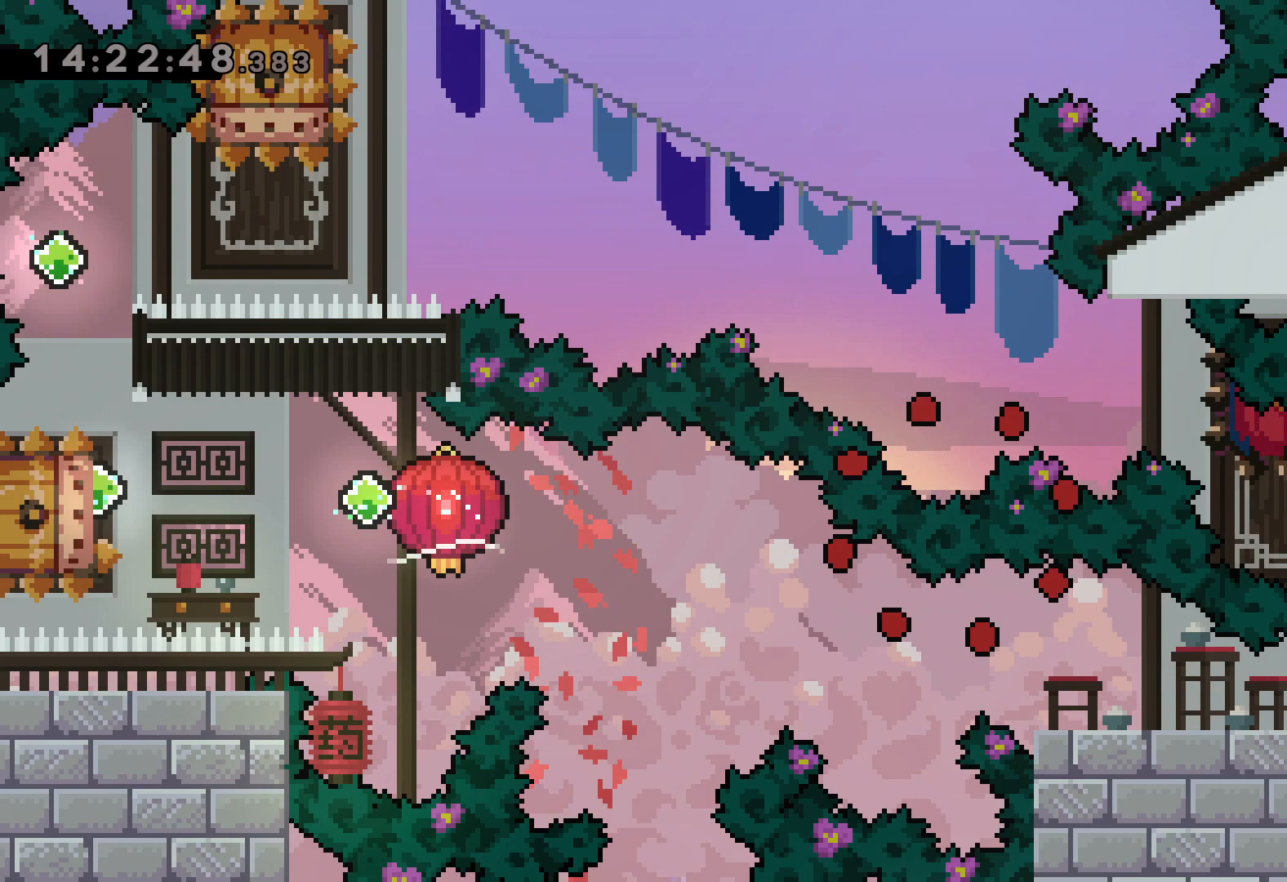
{"keys": [], "events": [[50, "jump", "down"], [167, "jump", "up"], [350, "jump", "down"], [500, "jump", "up"]]}
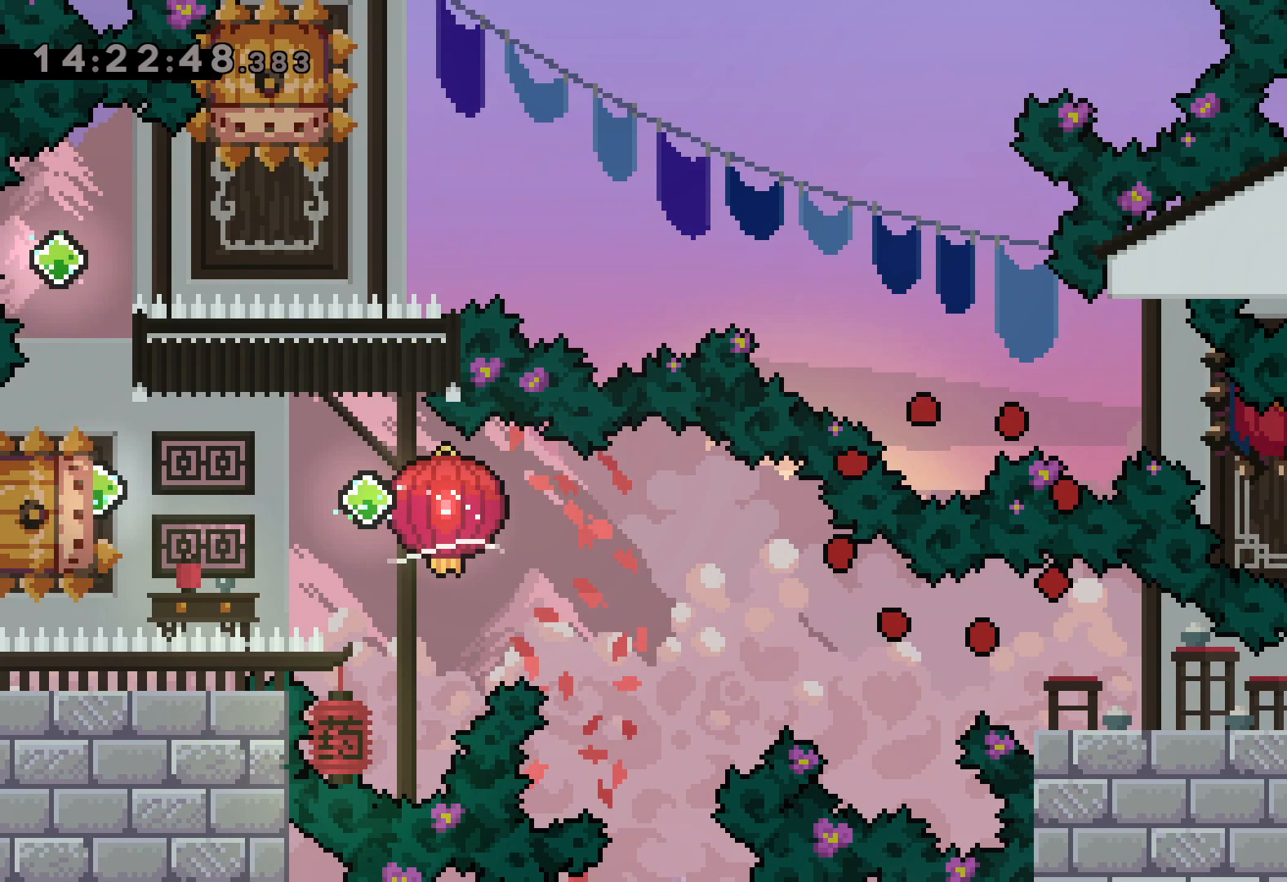
{"keys": [], "events": []}
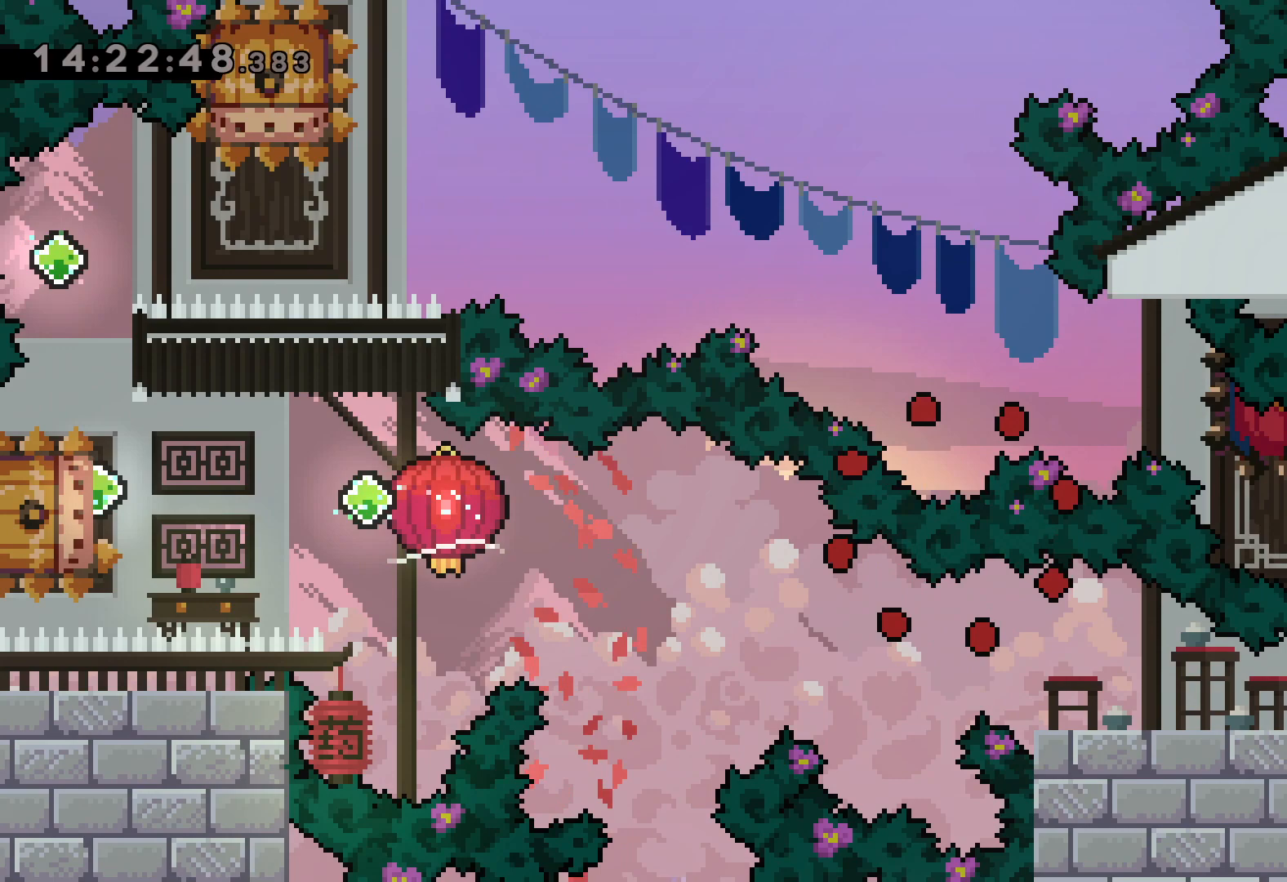
{"keys": [], "events": []}
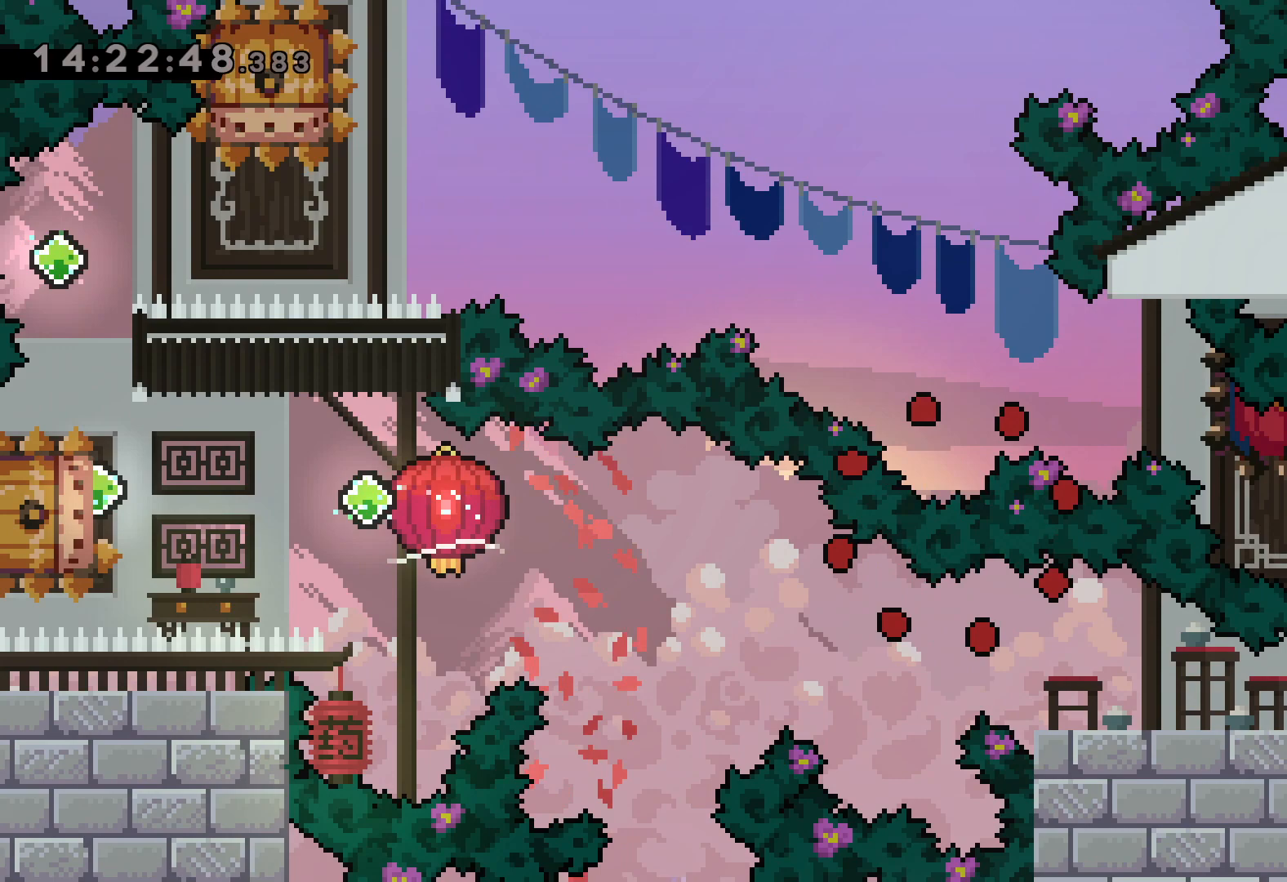
{"keys": [], "events": []}
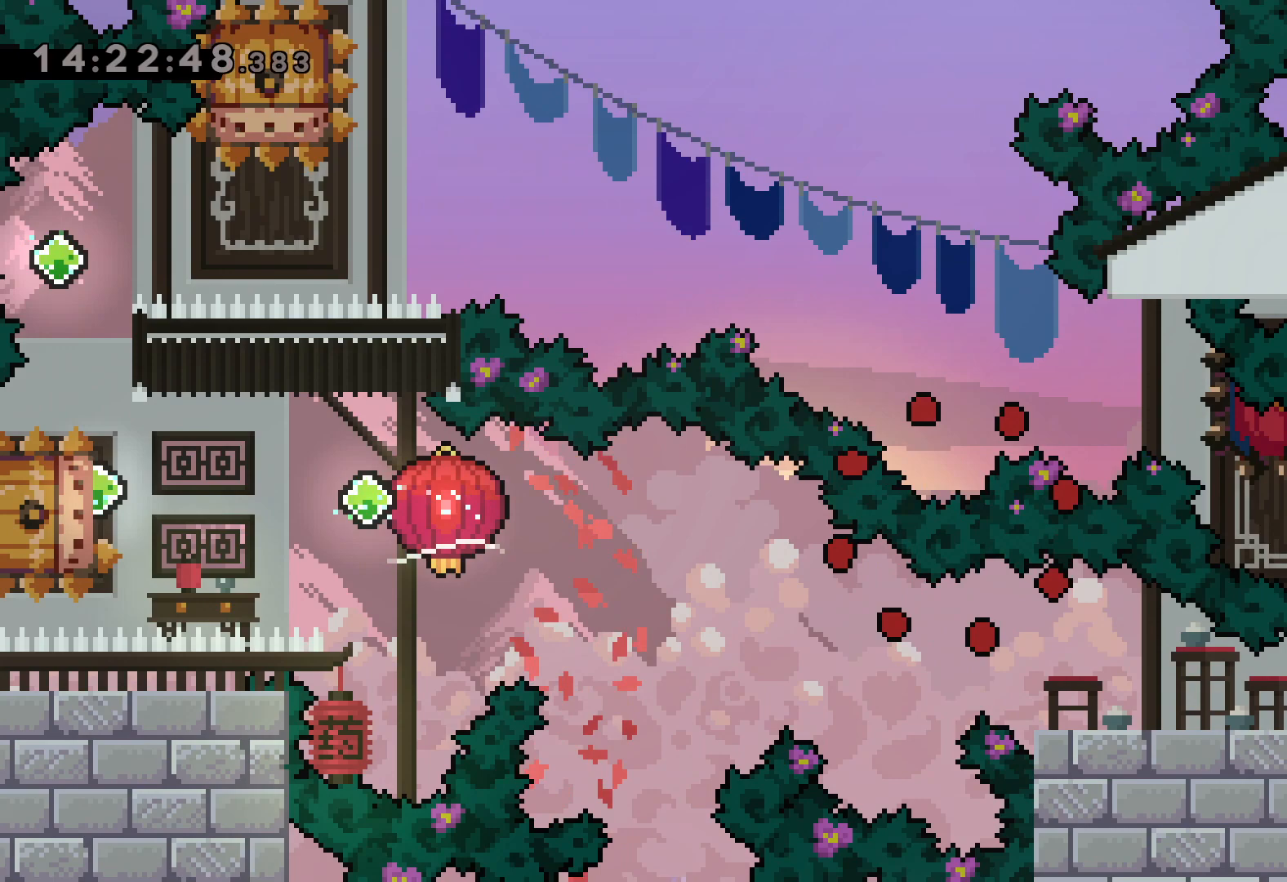
{"keys": [], "events": [[117, "jump", "down"], [267, "jump", "up"]]}
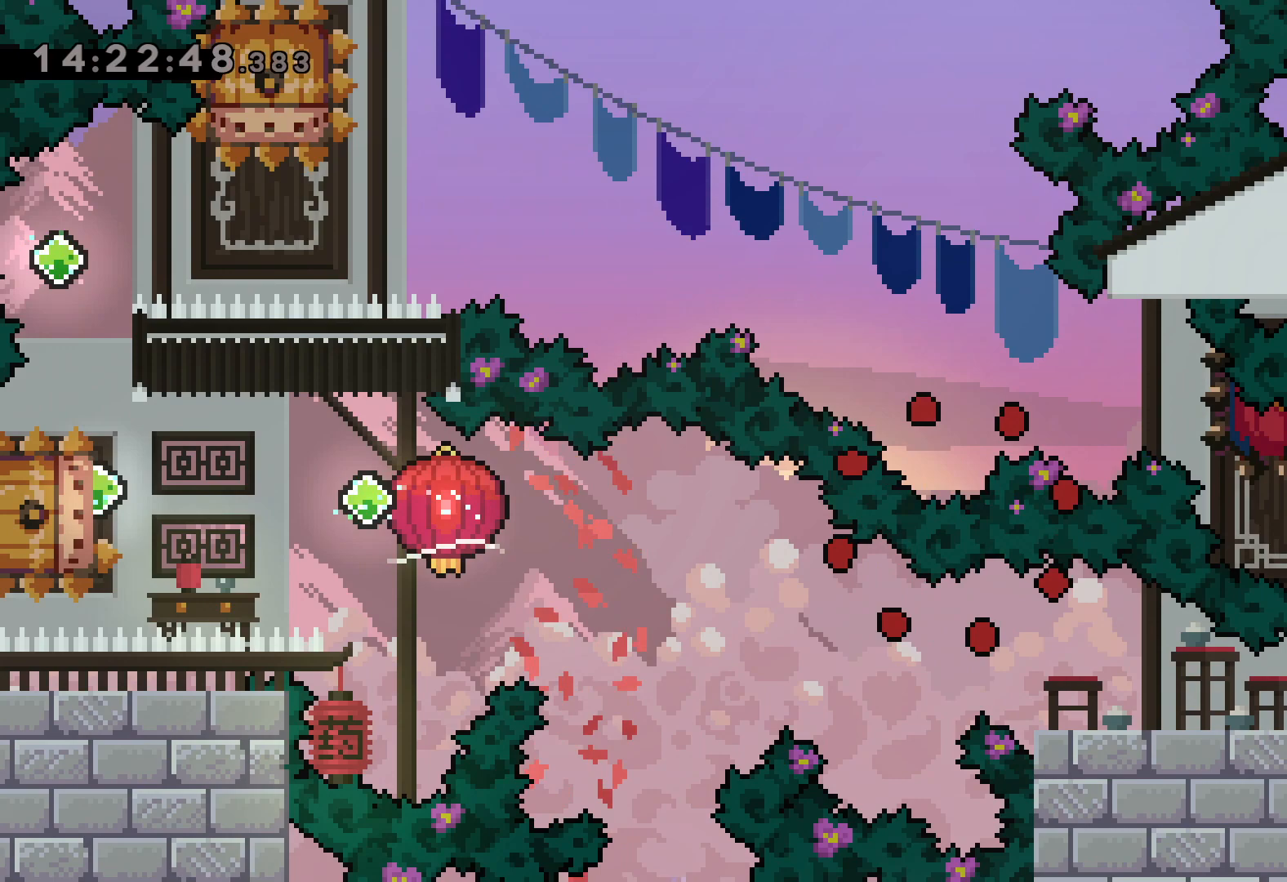
{"keys": [], "events": []}
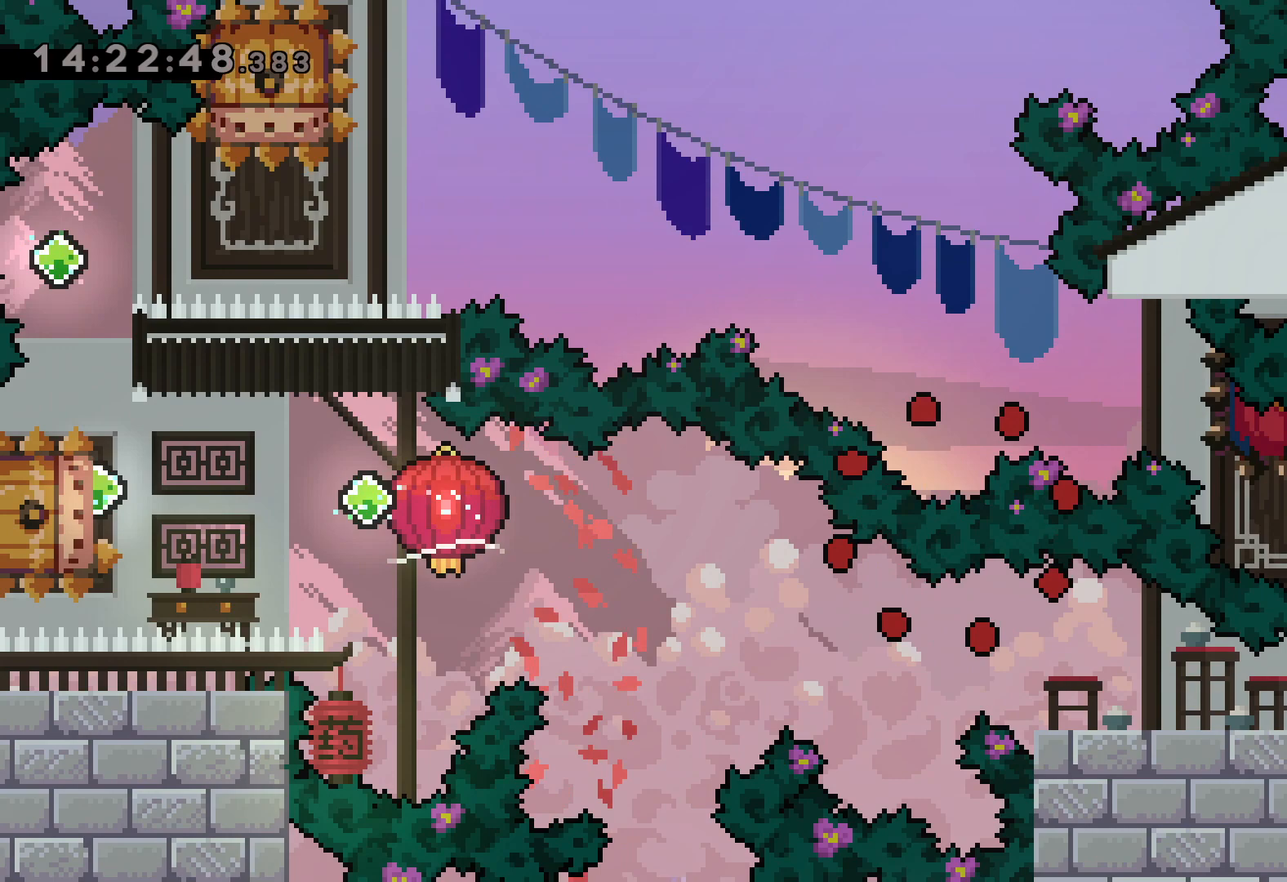
{"keys": [], "events": []}
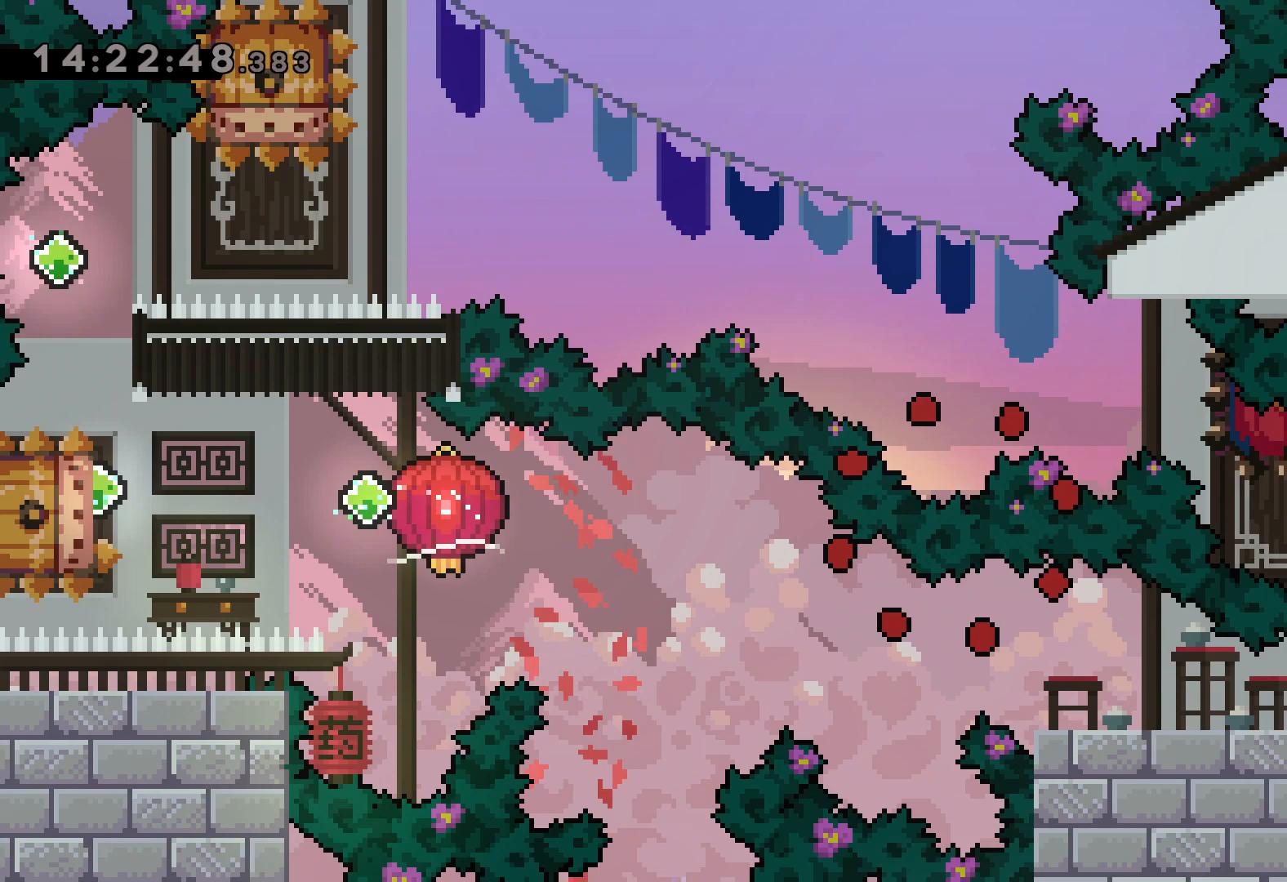
{"keys": [], "events": []}
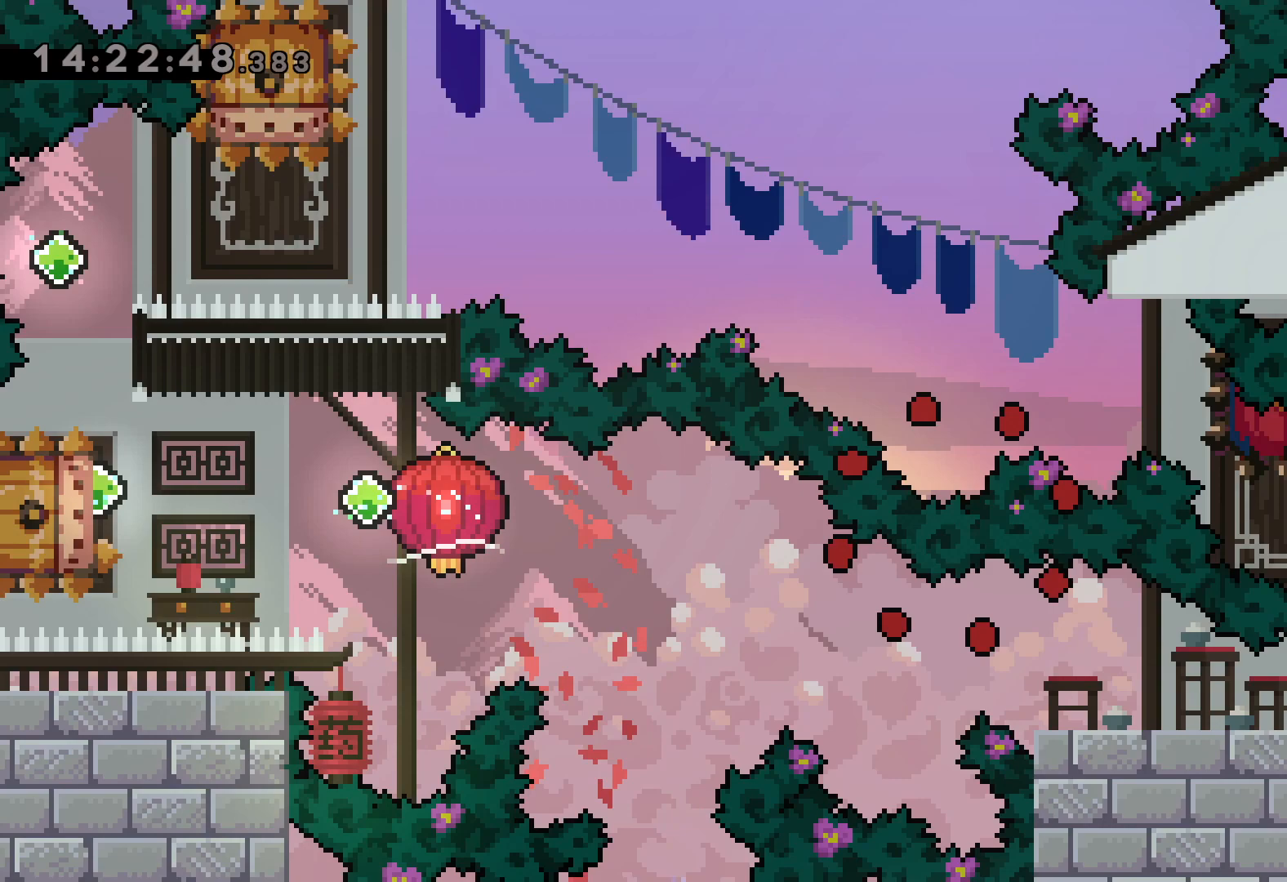
{"keys": ["jump"], "events": [[167, "jump", "down"], [283, "jump", "up"], [400, "jump", "down"]]}
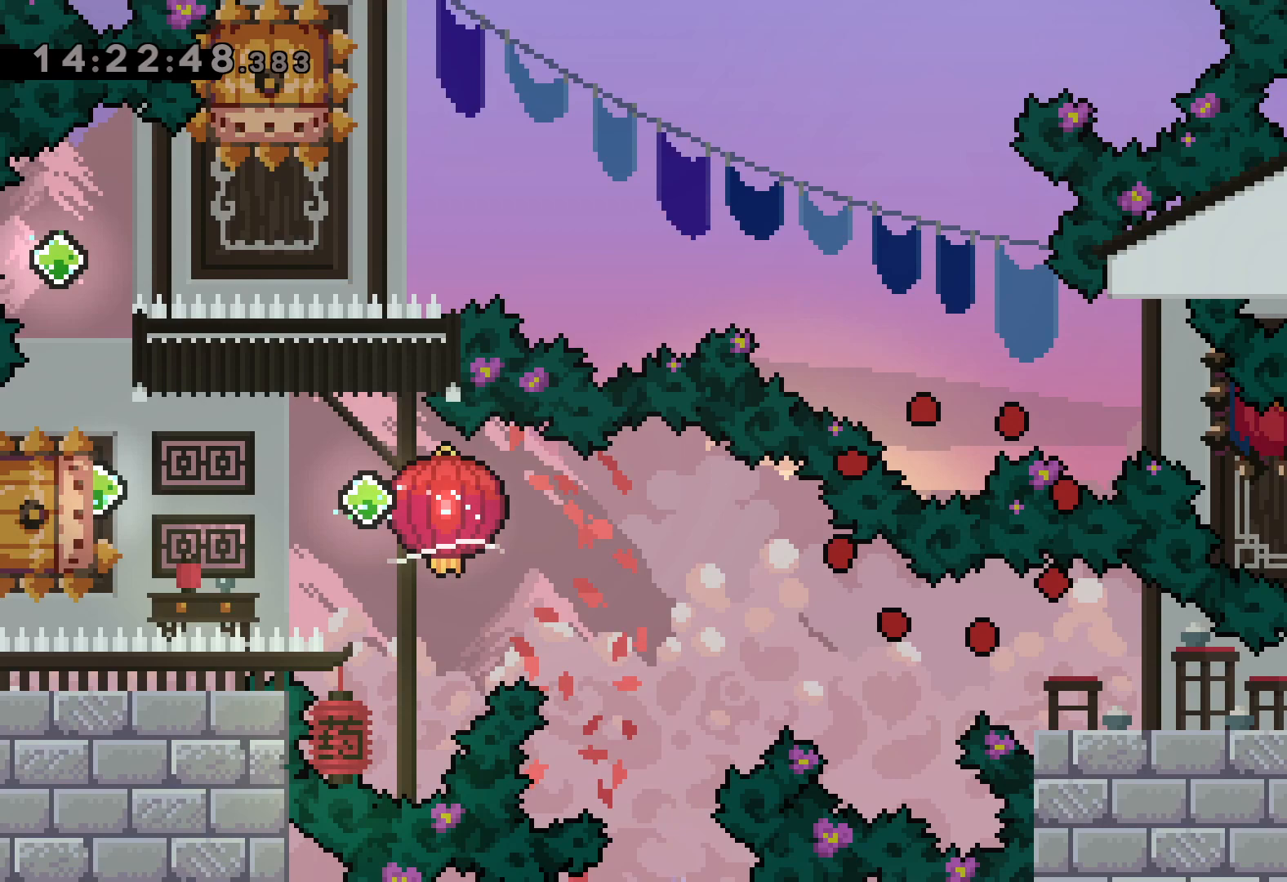
{"keys": ["jump"], "events": [[17, "jump", "up"], [250, "jump", "down"], [350, "jump", "up"], [450, "jump", "down"]]}
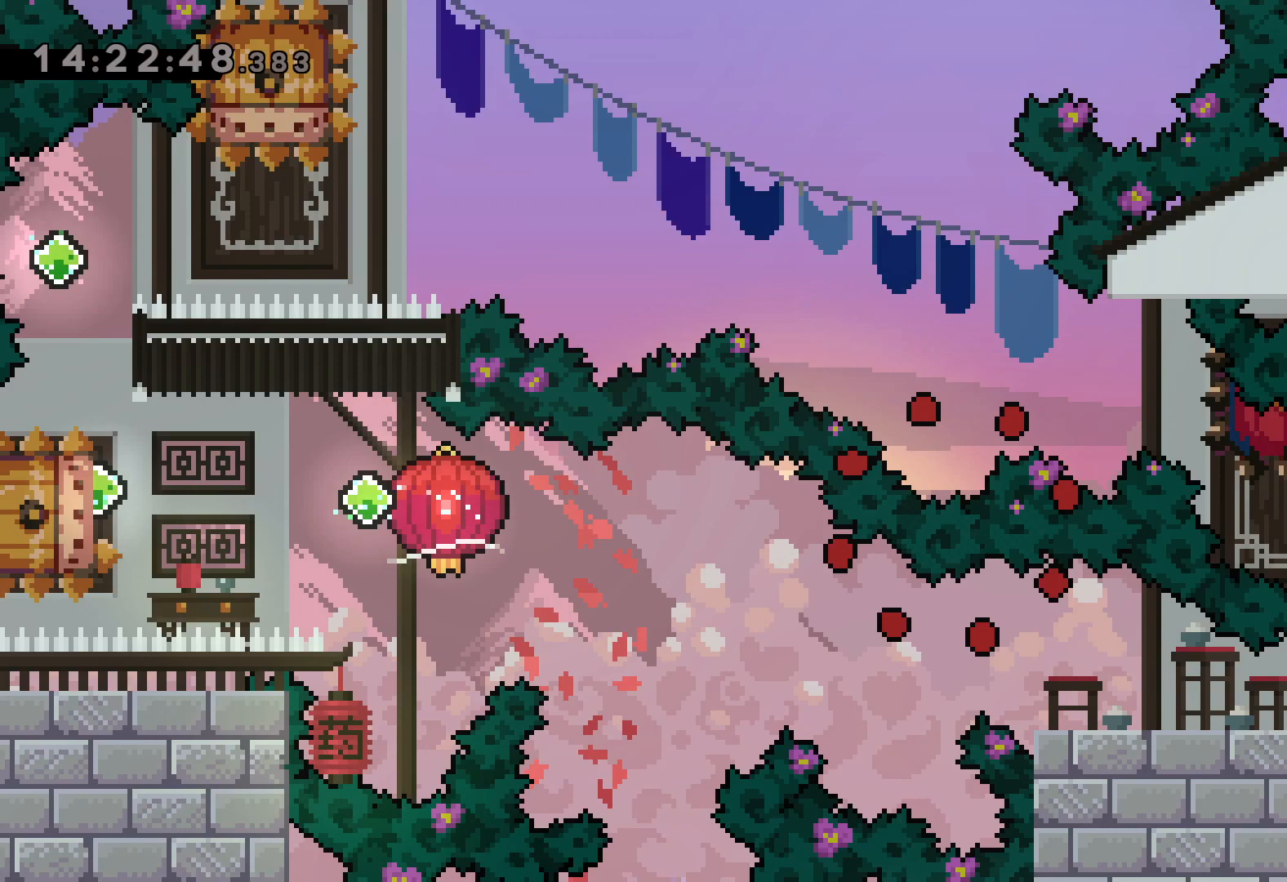
{"keys": [], "events": [[50, "jump", "up"]]}
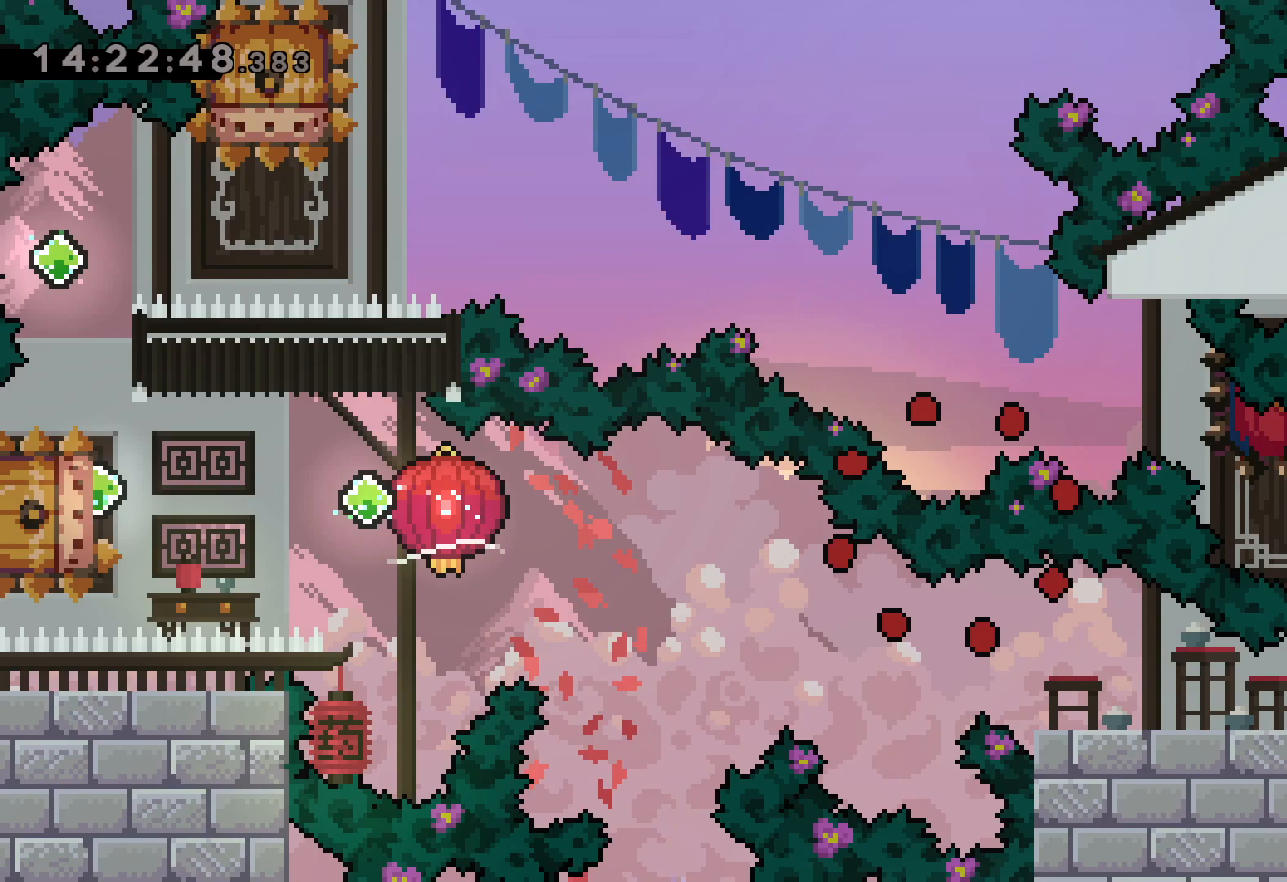
{"keys": [], "events": [[50, "jump", "down"], [167, "jump", "up"], [333, "jump", "down"], [433, "jump", "up"]]}
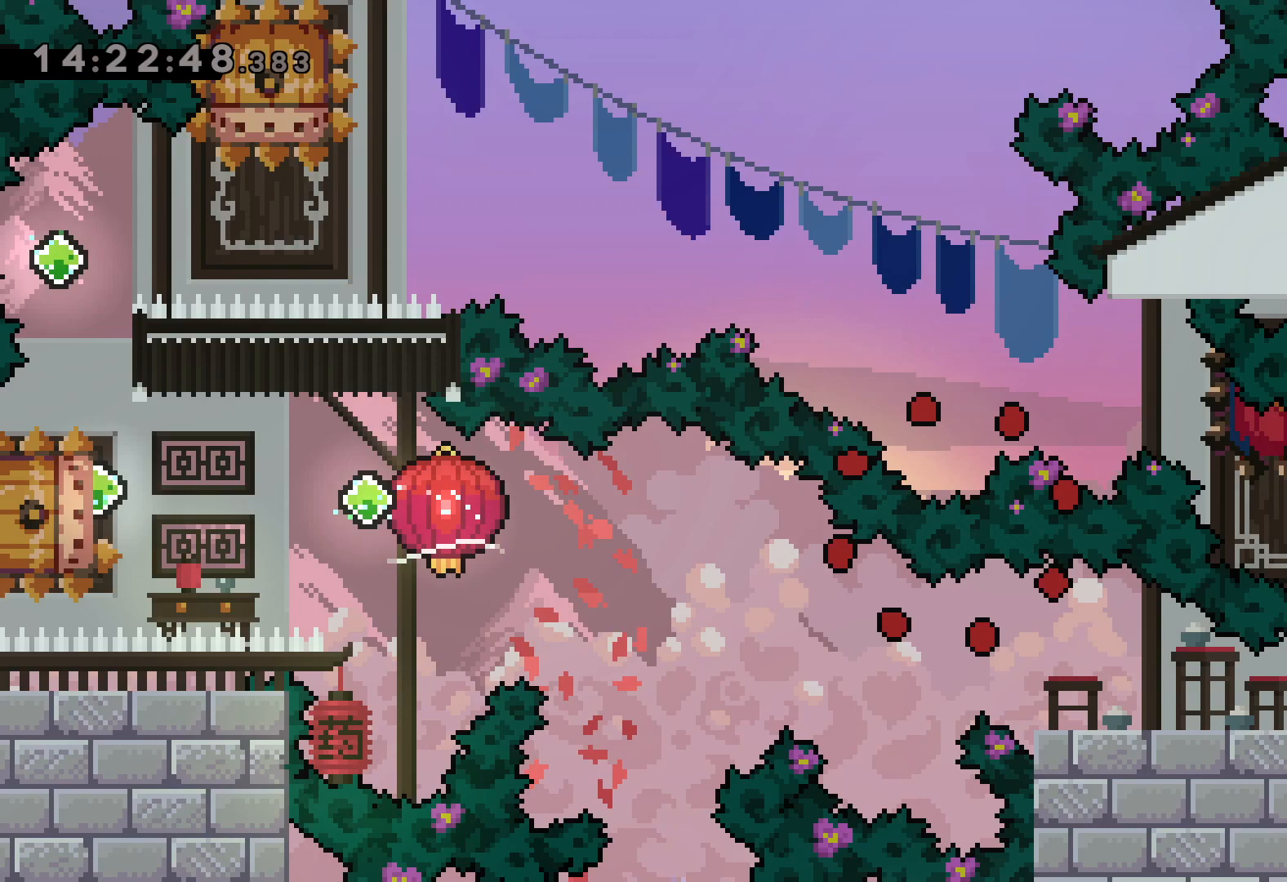
{"keys": [], "events": [[67, "jump", "down"], [183, "jump", "up"]]}
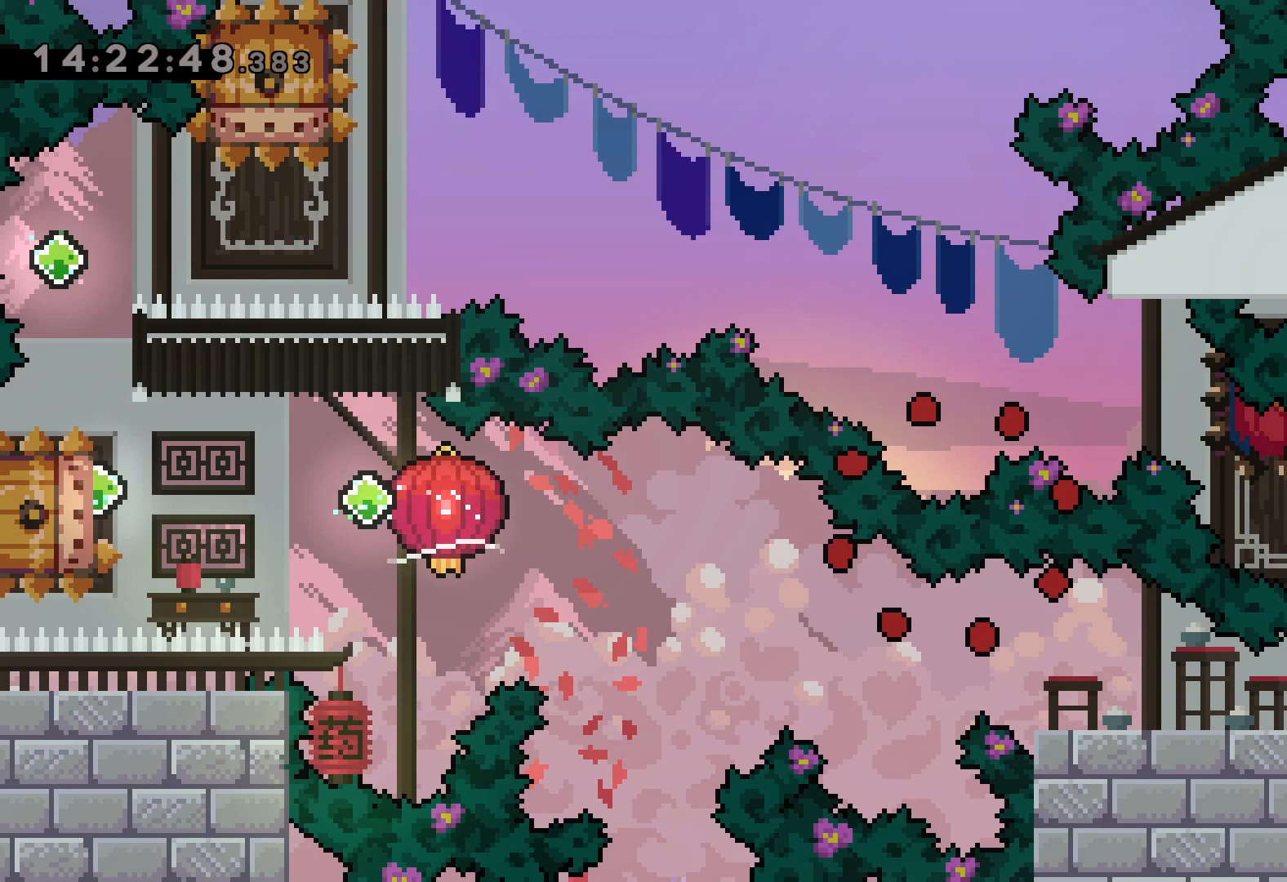
{"keys": ["jump"], "events": [[83, "jump", "down"], [217, "jump", "up"], [417, "jump", "down"]]}
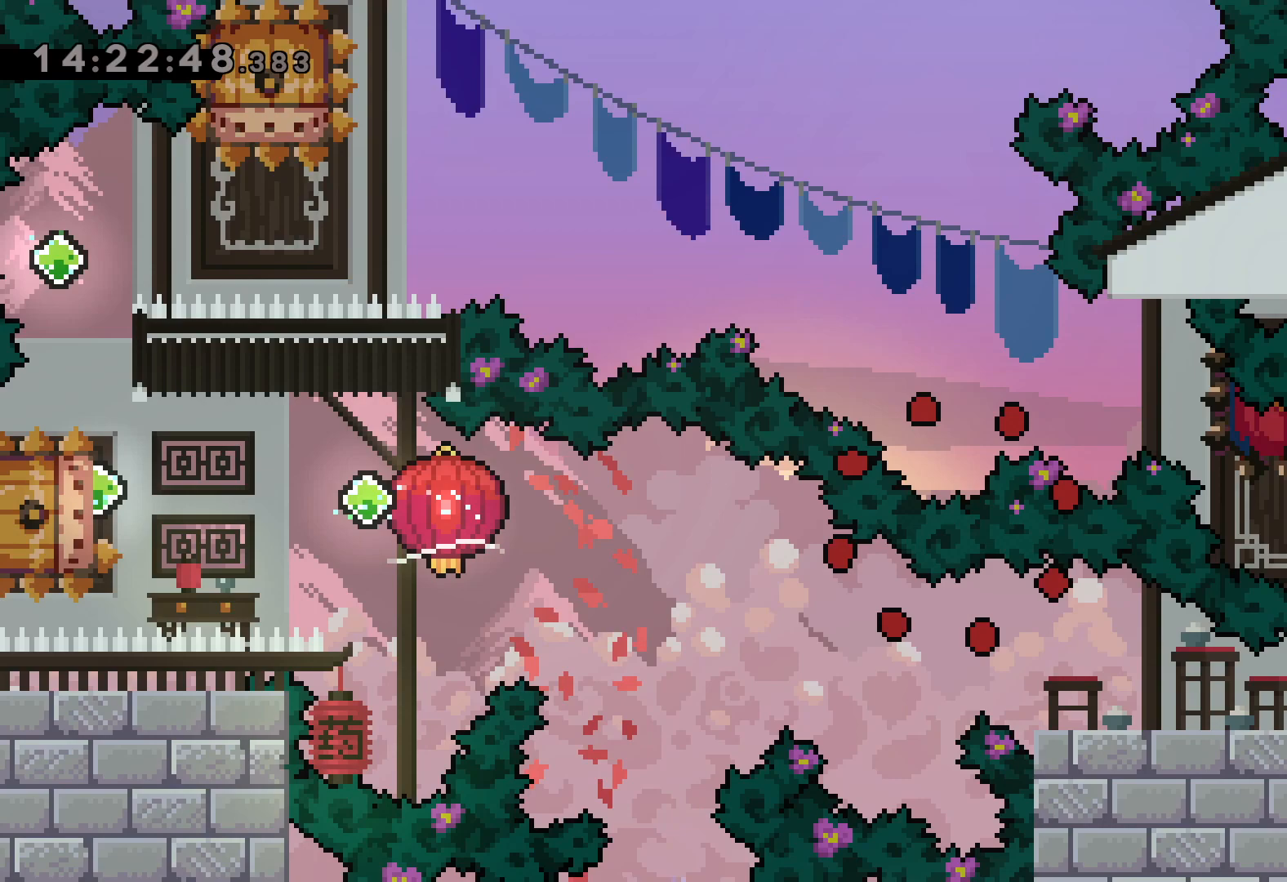
{"keys": [], "events": [[50, "jump", "up"], [200, "jump", "down"], [300, "jump", "up"]]}
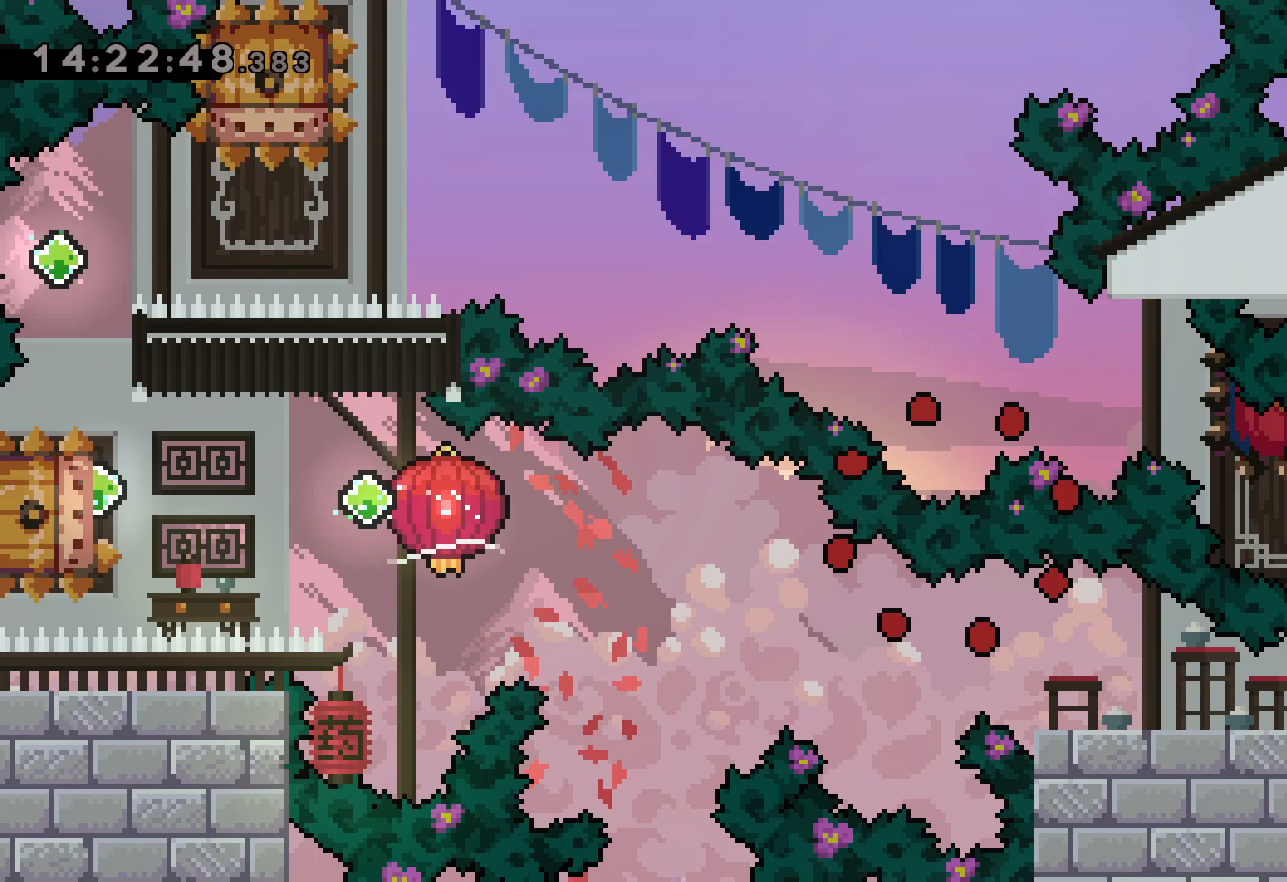
{"keys": [], "events": []}
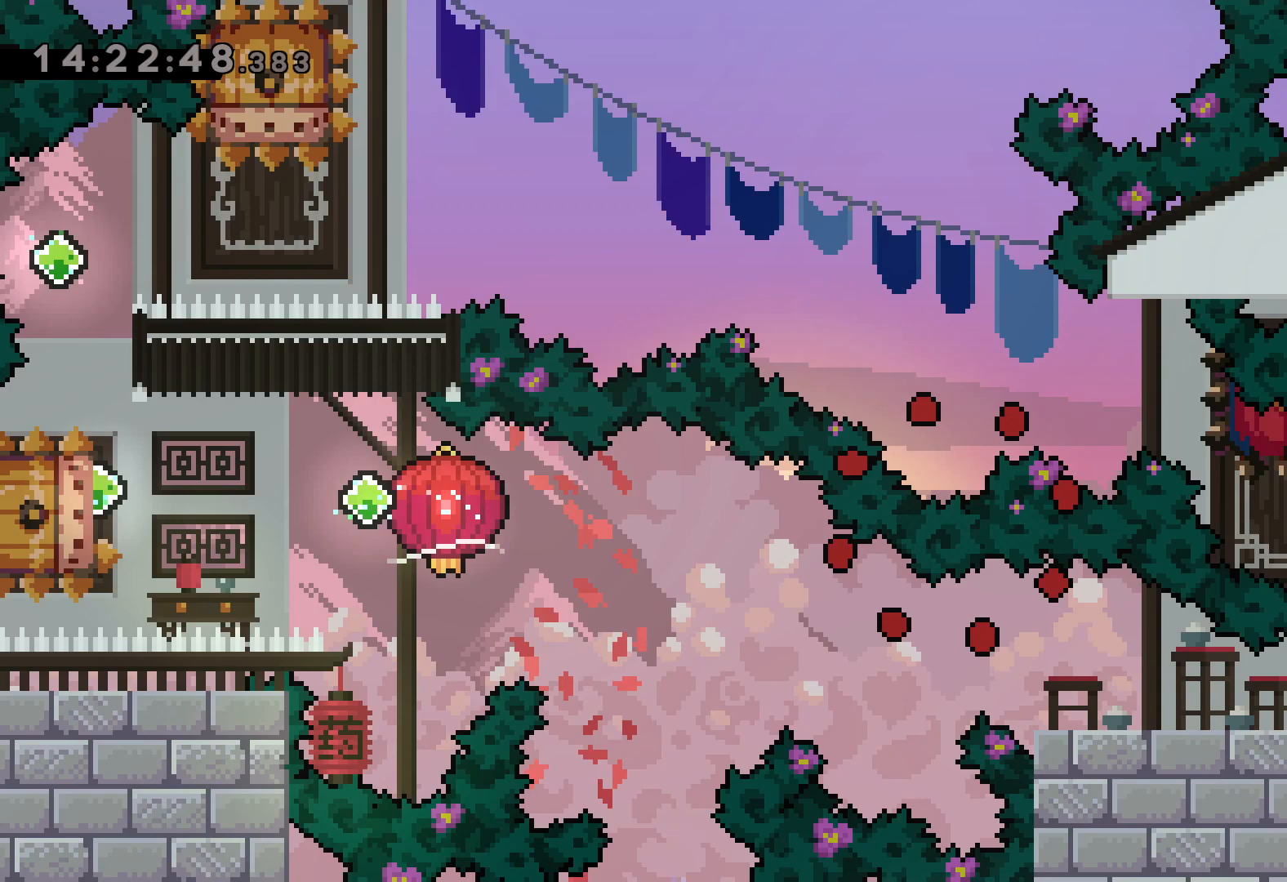
{"keys": [], "events": []}
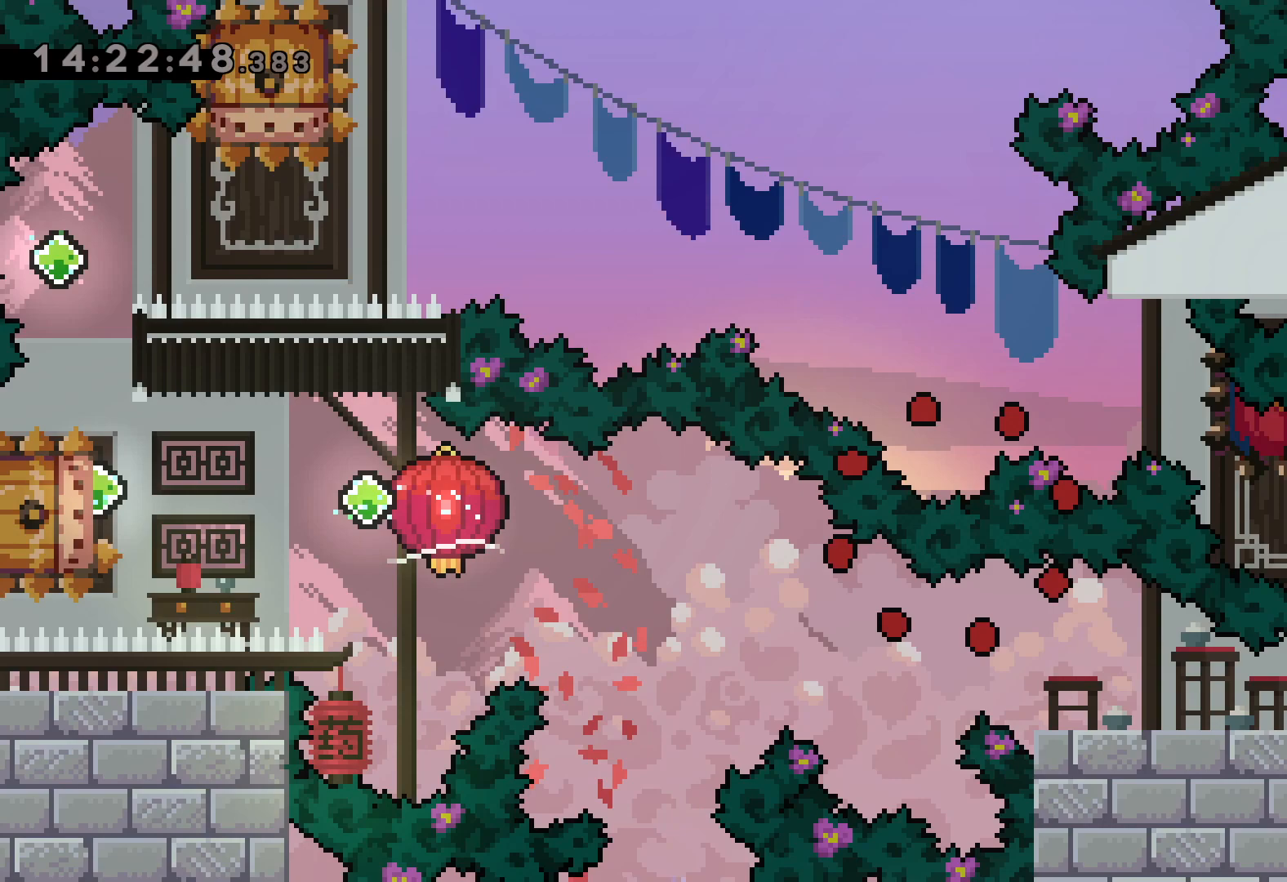
{"keys": ["jump"], "events": [[17, "jump", "down"], [117, "jump", "up"], [250, "jump", "down"], [350, "jump", "up"], [417, "jump", "down"]]}
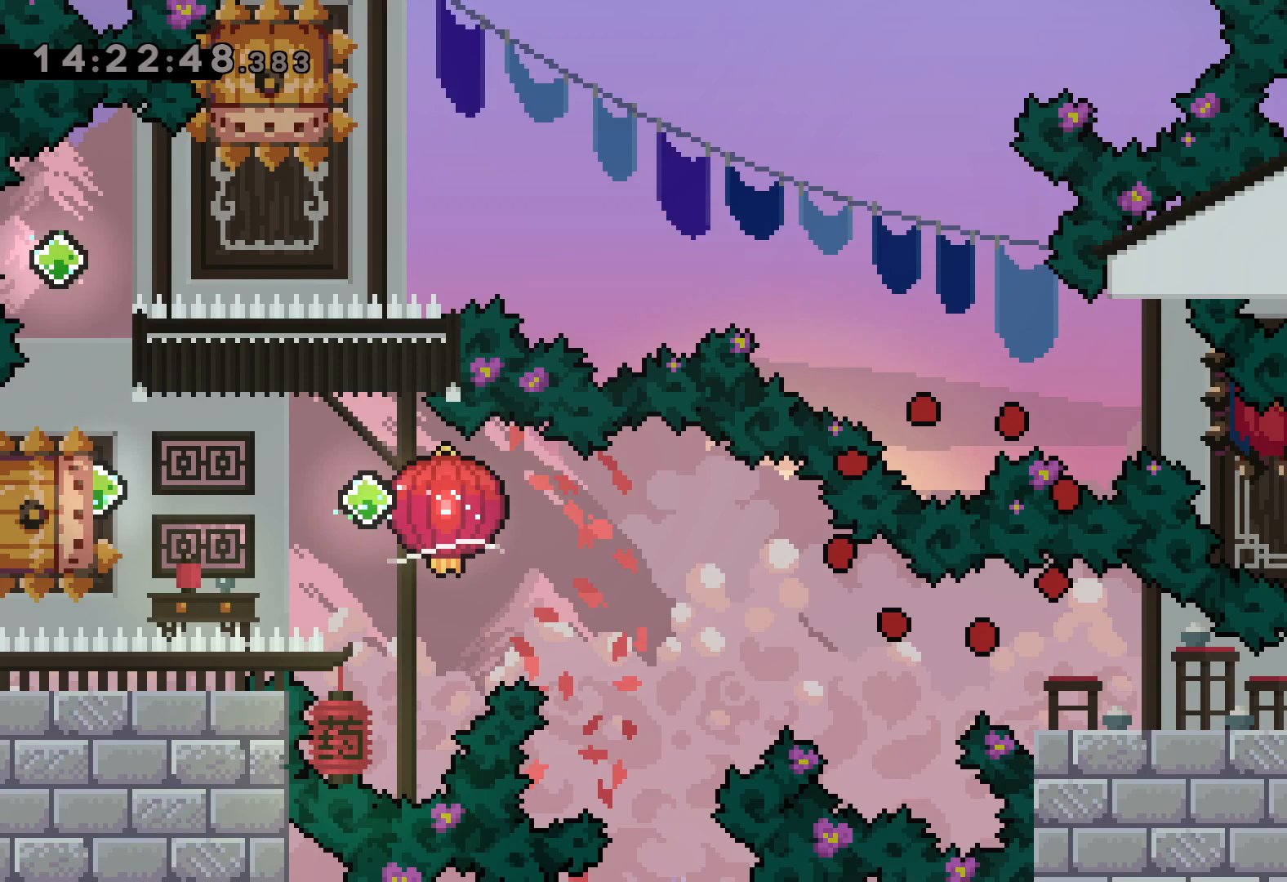
{"keys": ["jump"], "events": [[17, "jump", "up"], [283, "jump", "down"], [417, "jump", "up"], [500, "jump", "down"]]}
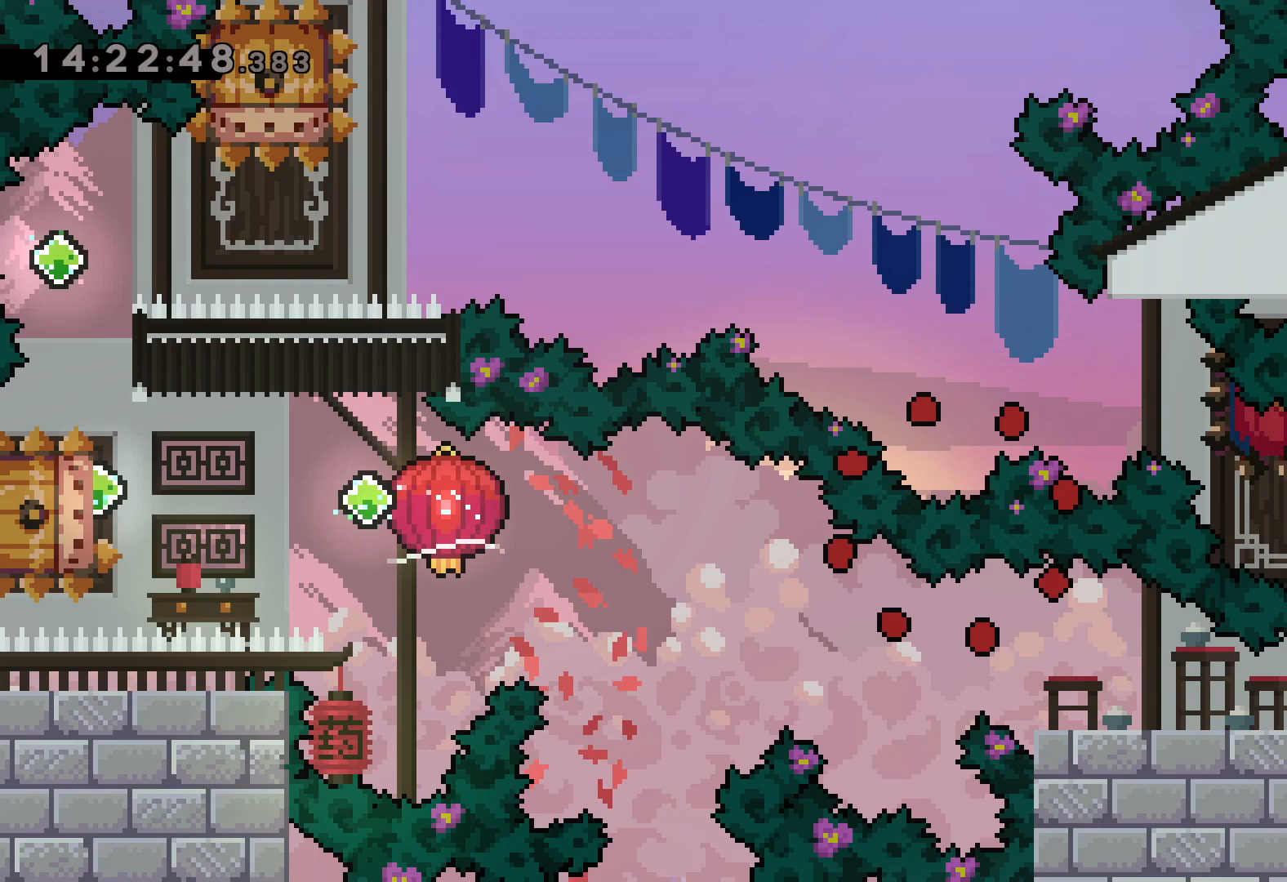
{"keys": ["jump"], "events": [[83, "grab", "down"], [133, "jump", "up"], [183, "grab", "up"], [450, "jump", "down"]]}
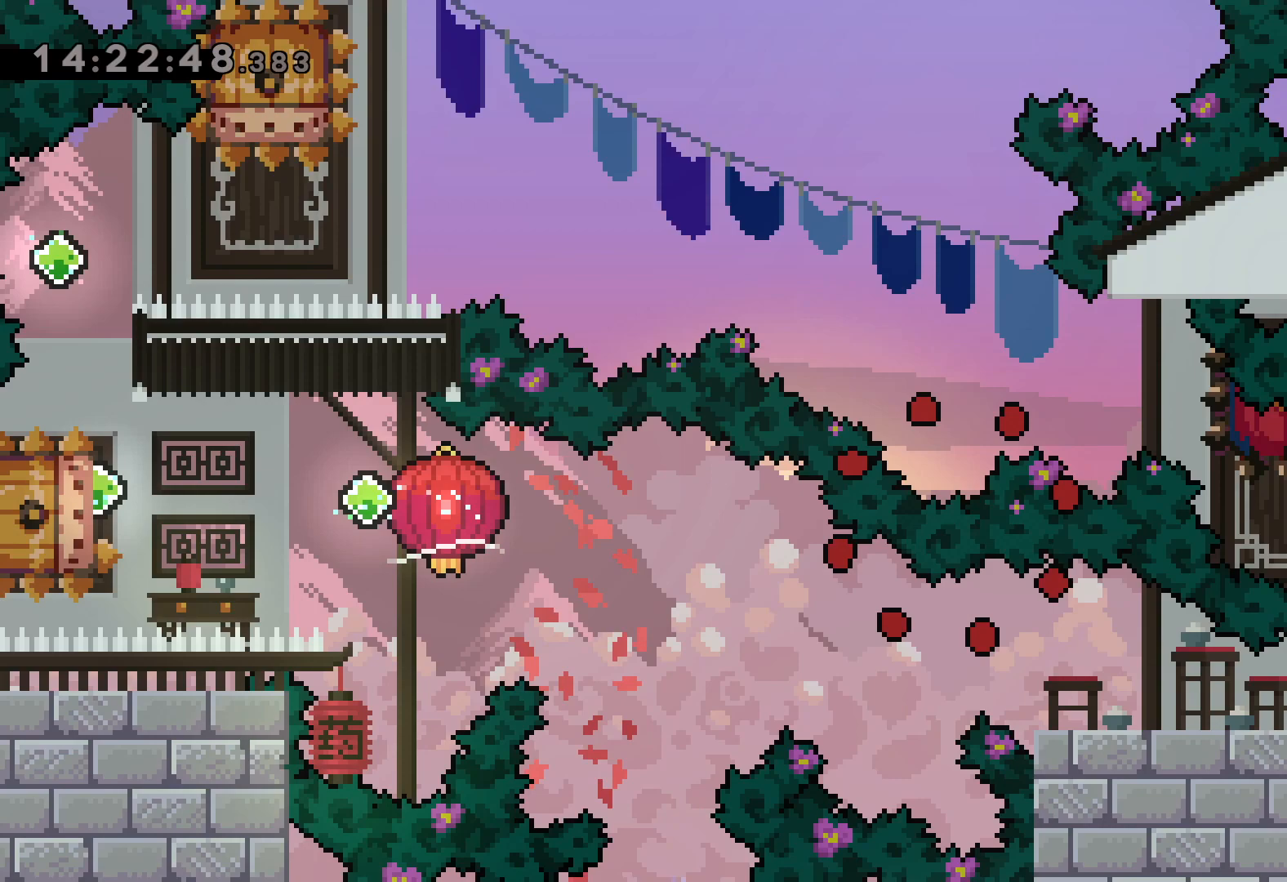
{"keys": ["jump"], "events": [[50, "jump", "up"], [183, "jump", "down"], [317, "jump", "up"], [500, "jump", "down"]]}
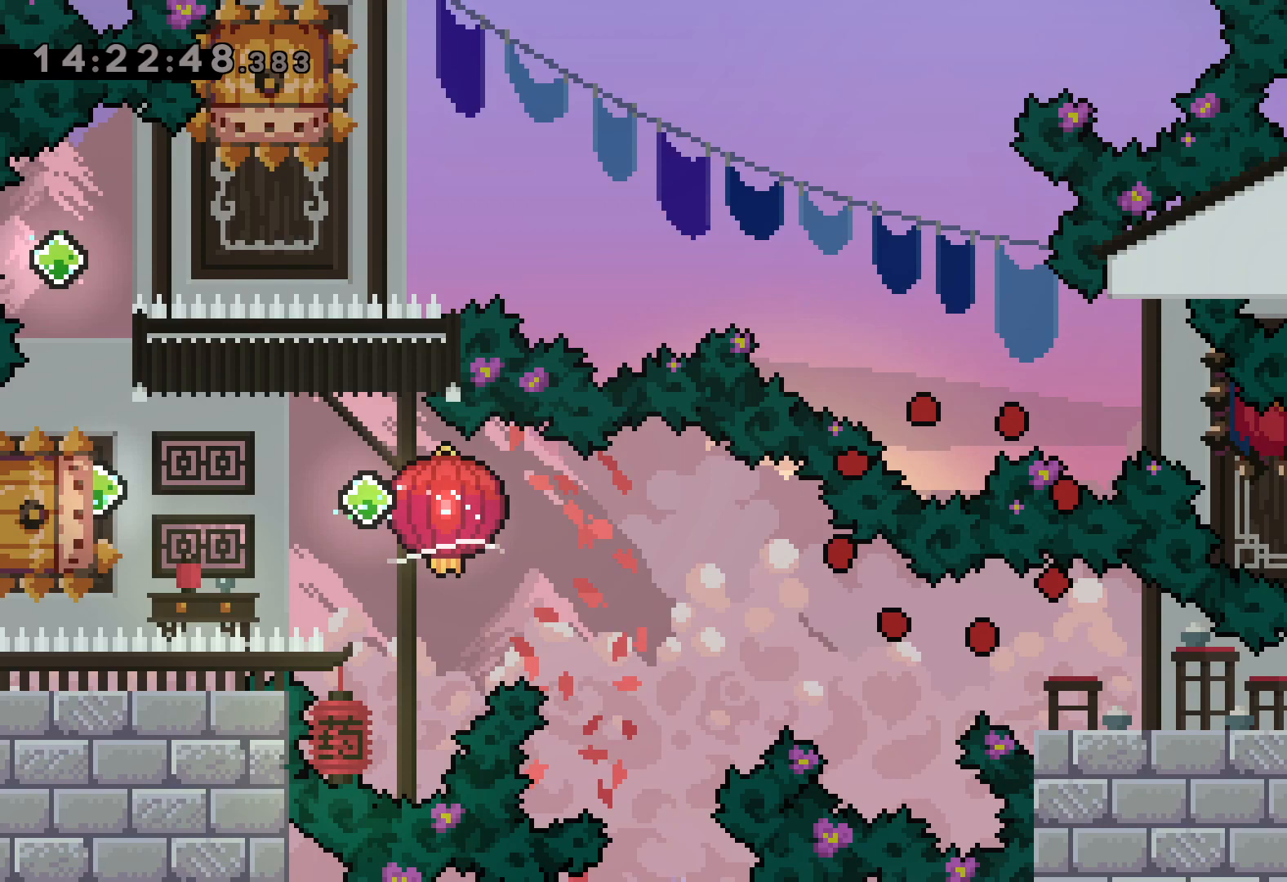
{"keys": [], "events": [[100, "jump", "up"], [200, "jump", "down"], [333, "jump", "up"]]}
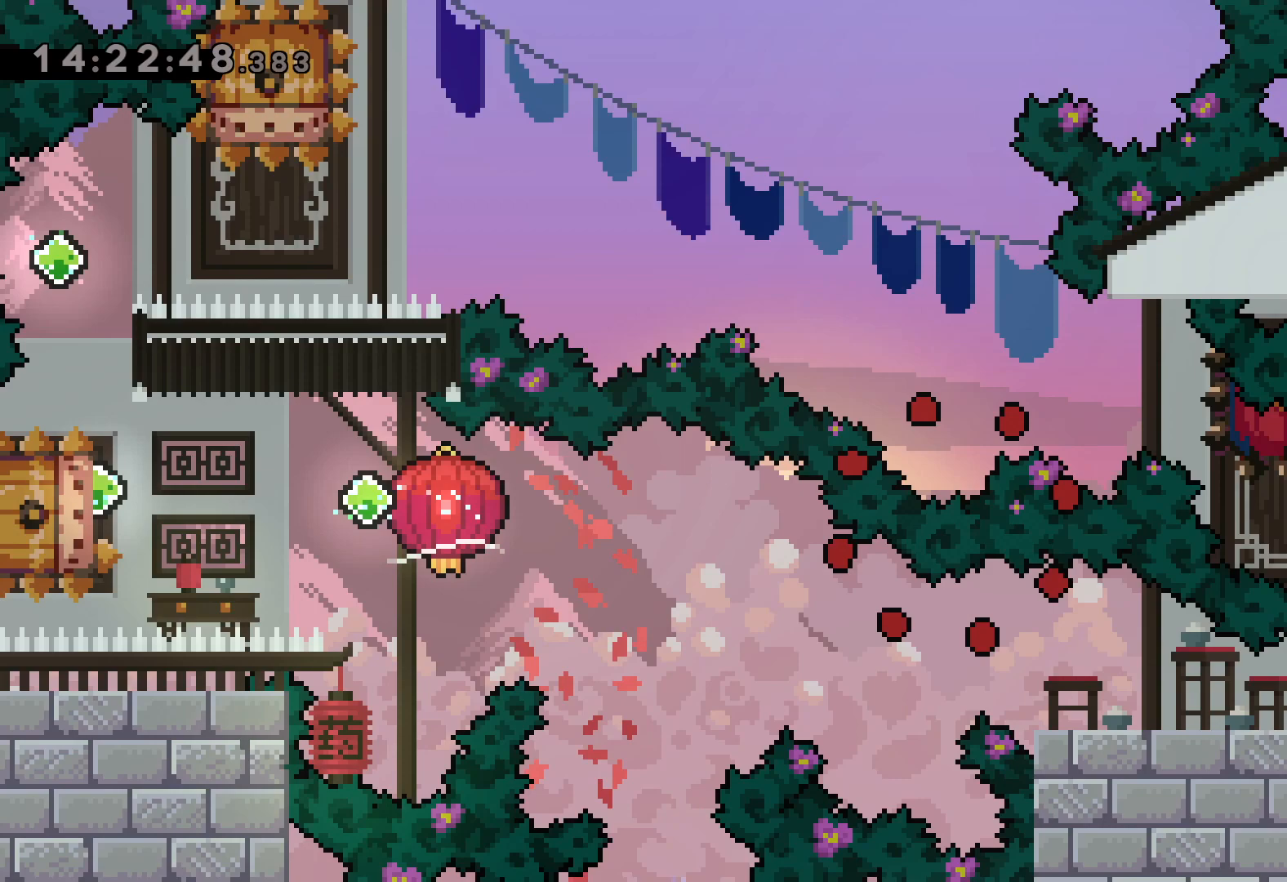
{"keys": [], "events": [[17, "jump", "down"], [117, "jump", "up"], [333, "jump", "down"], [467, "jump", "up"]]}